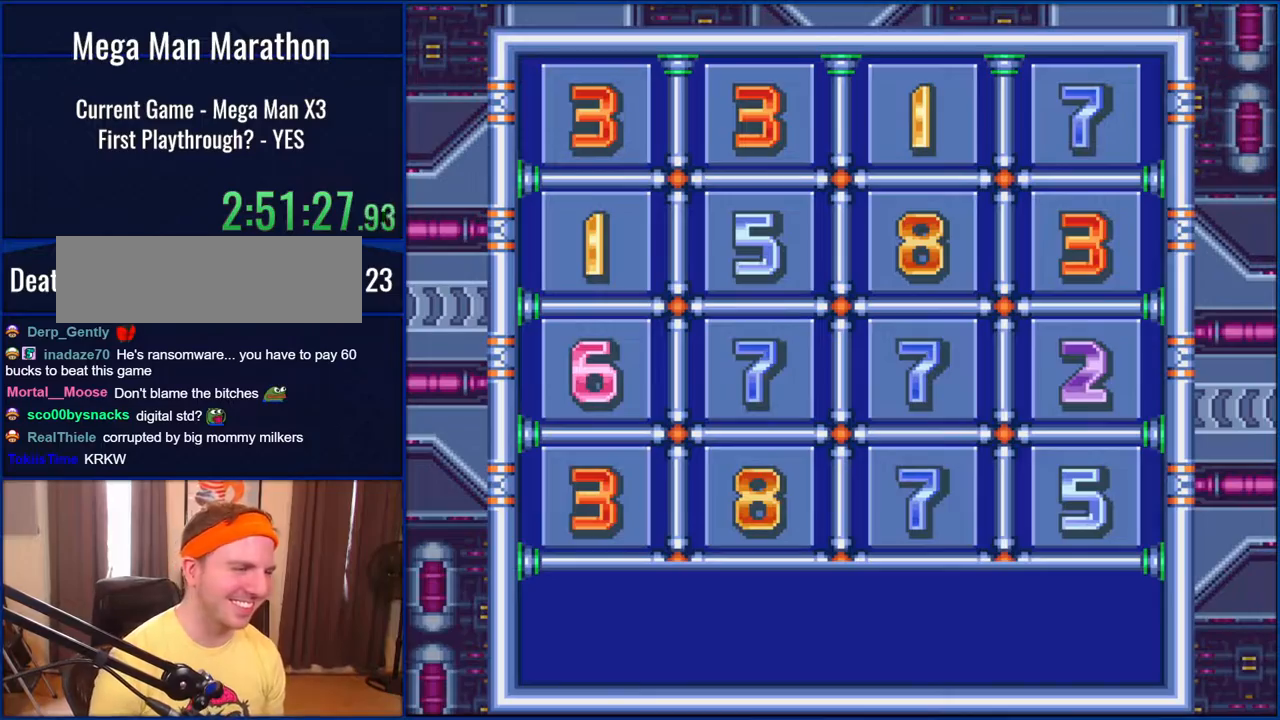
Gameplay with a controller (Nintendo layout); each line is a JSON object with the inputs held at the frame after it. "events" lists button and stick changes between this image and that frame as [ms after this image, input, new state], when the widget could be followed in between. Not read: L1 L3 R1 R3.
{"buttons": [], "events": [[117, "B", "down"], [283, "B", "up"]]}
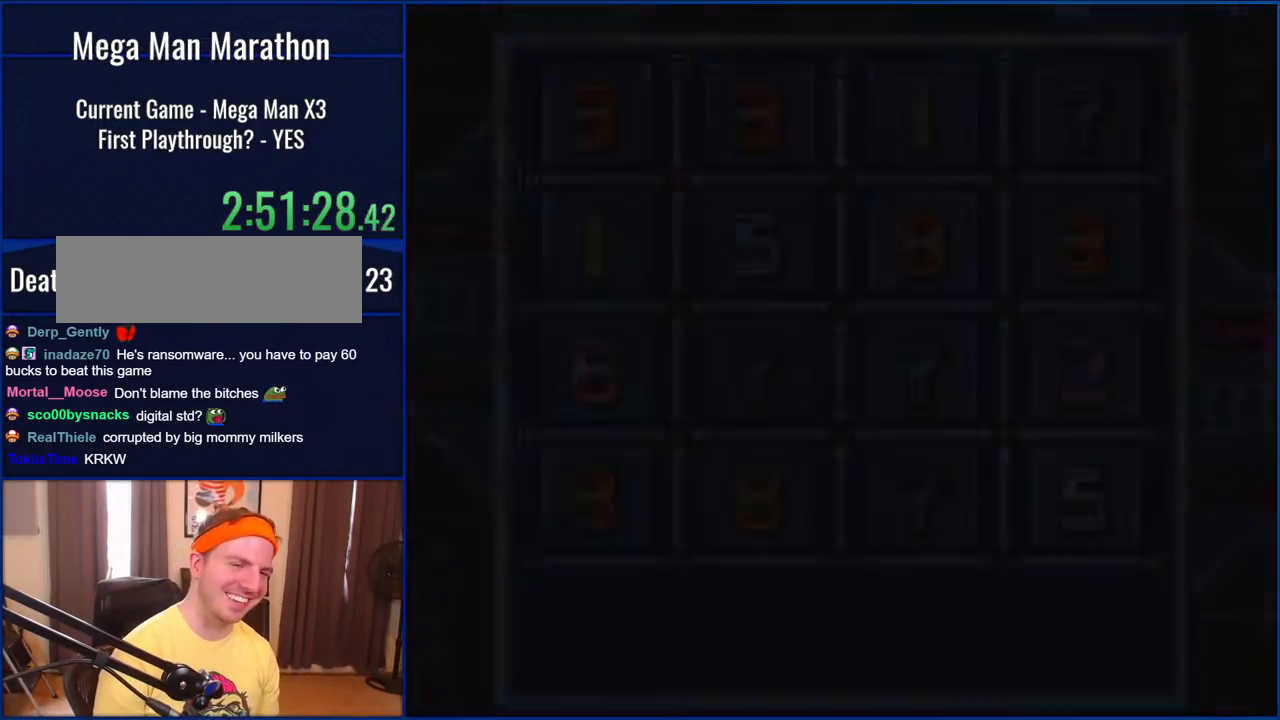
{"buttons": [], "events": []}
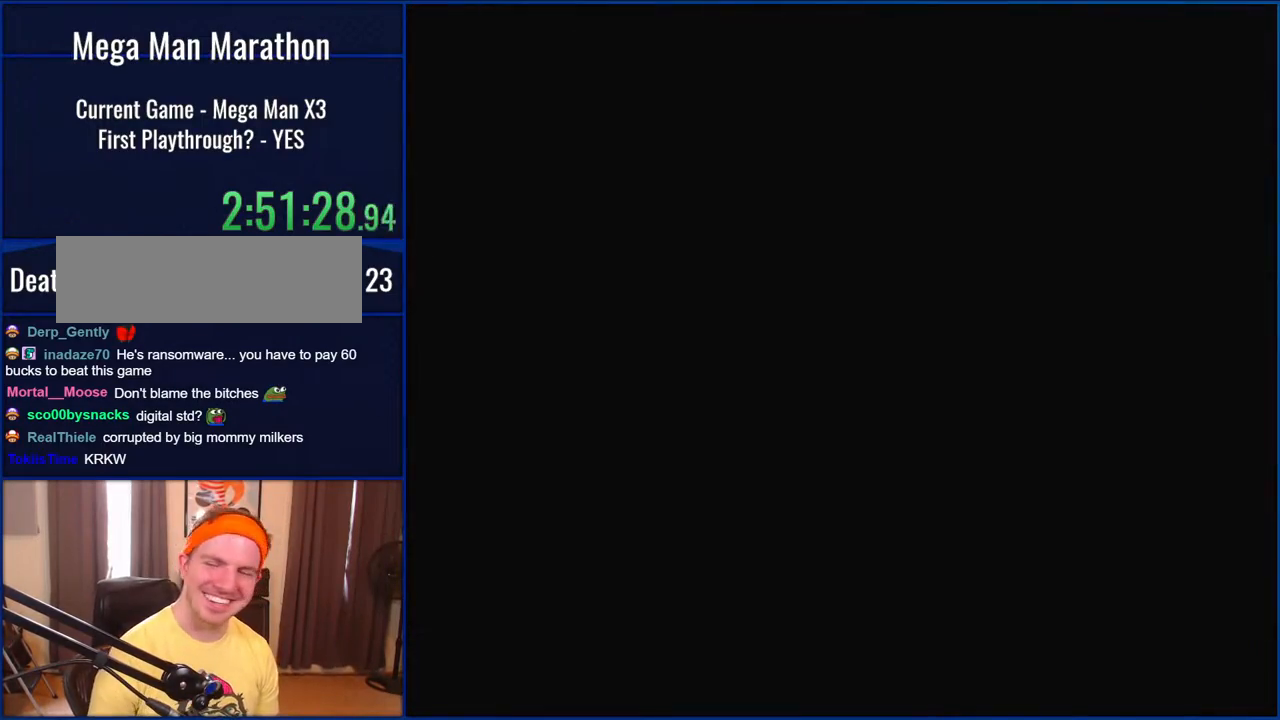
{"buttons": [], "events": []}
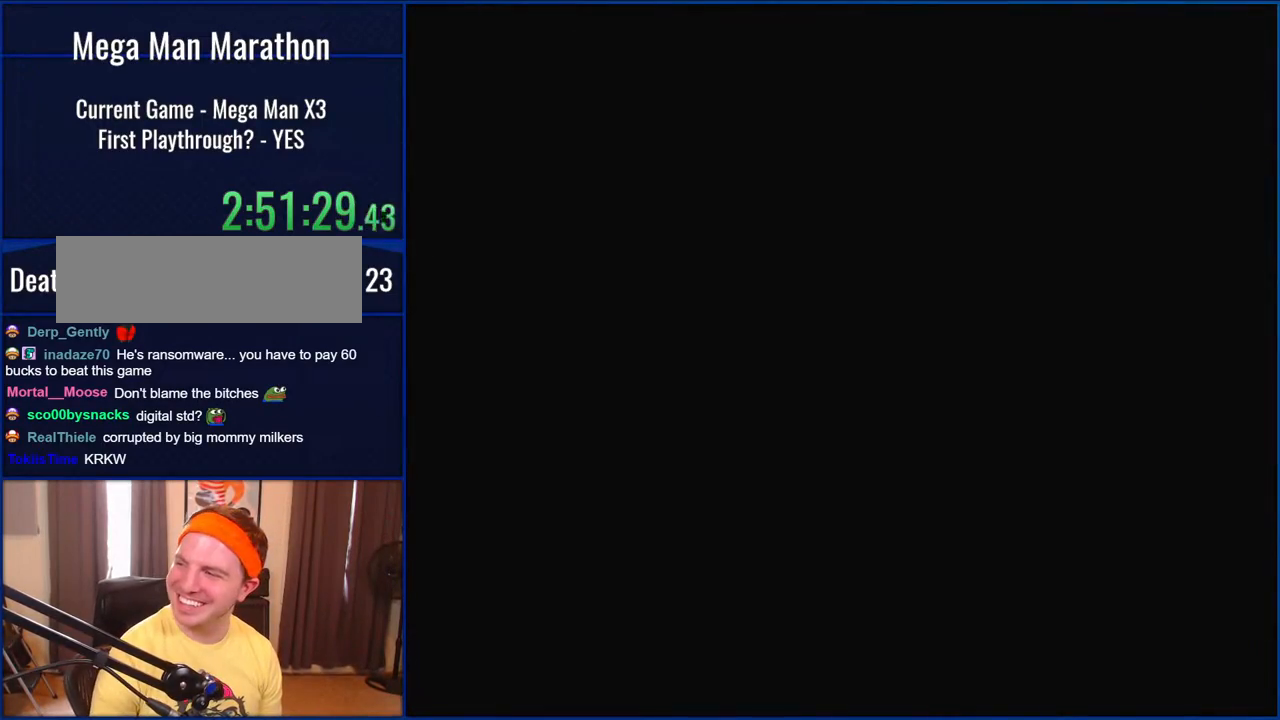
{"buttons": [], "events": []}
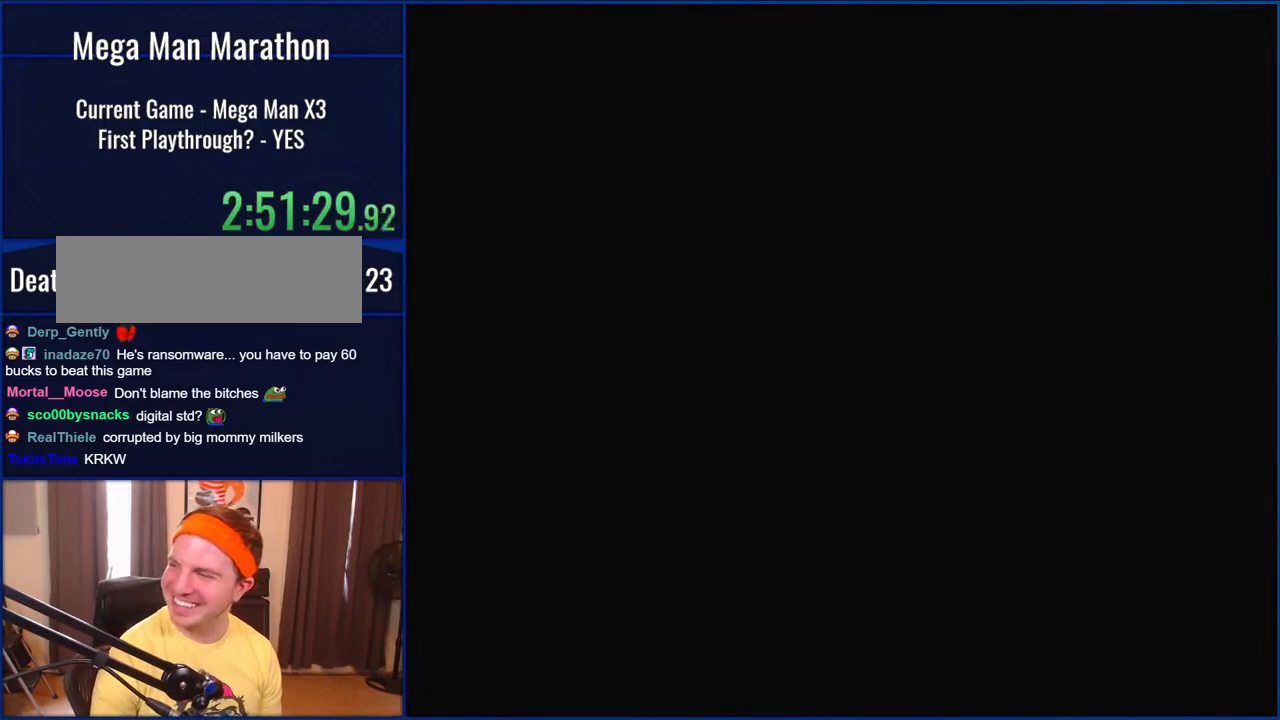
{"buttons": [], "events": []}
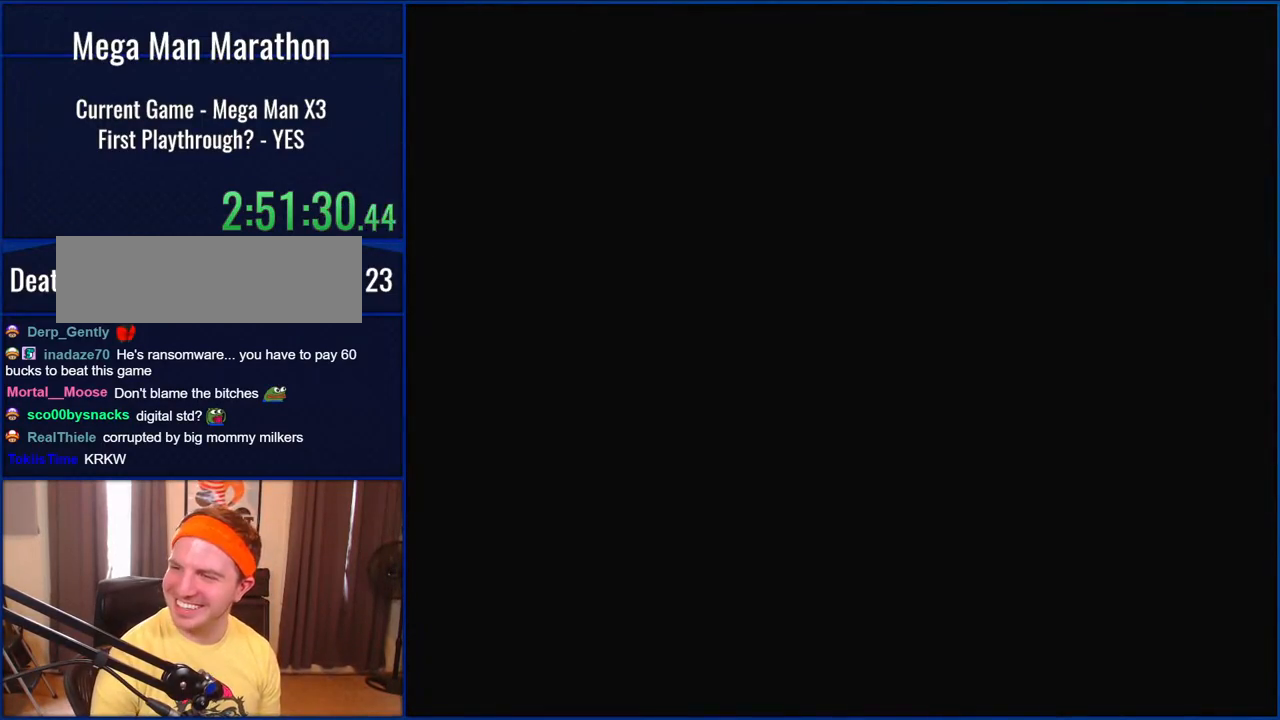
{"buttons": [], "events": []}
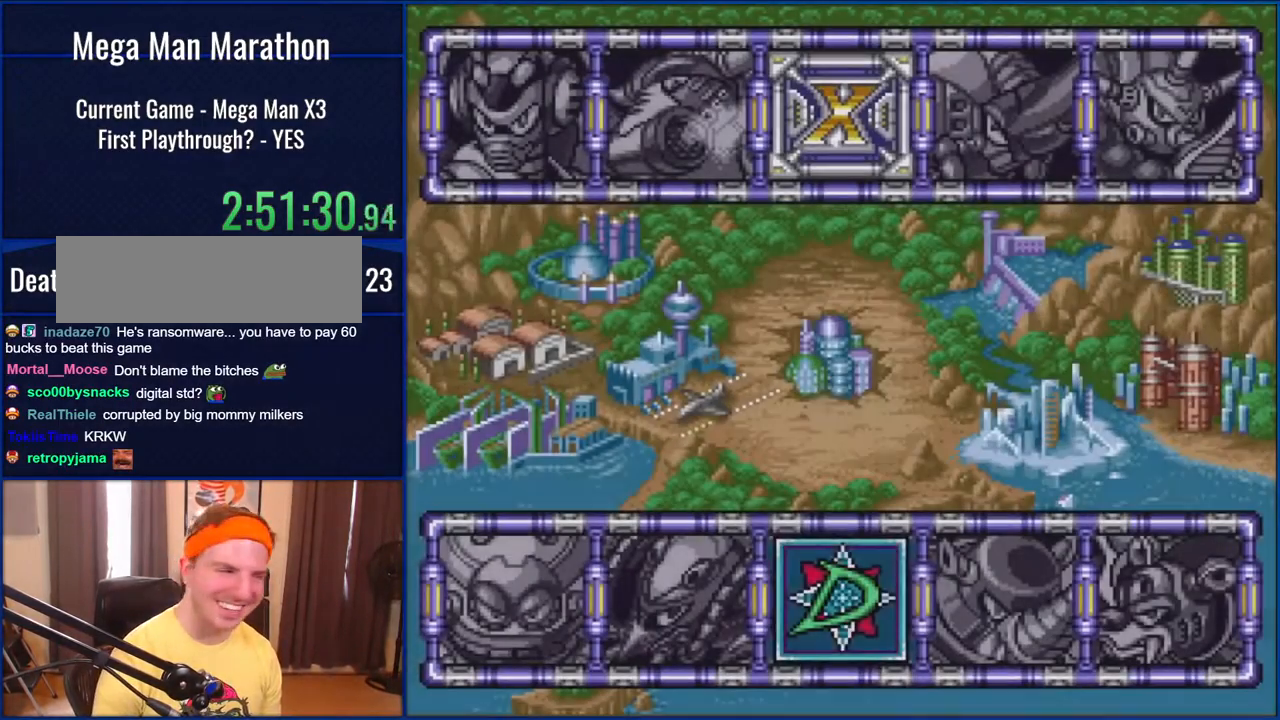
{"buttons": [], "events": []}
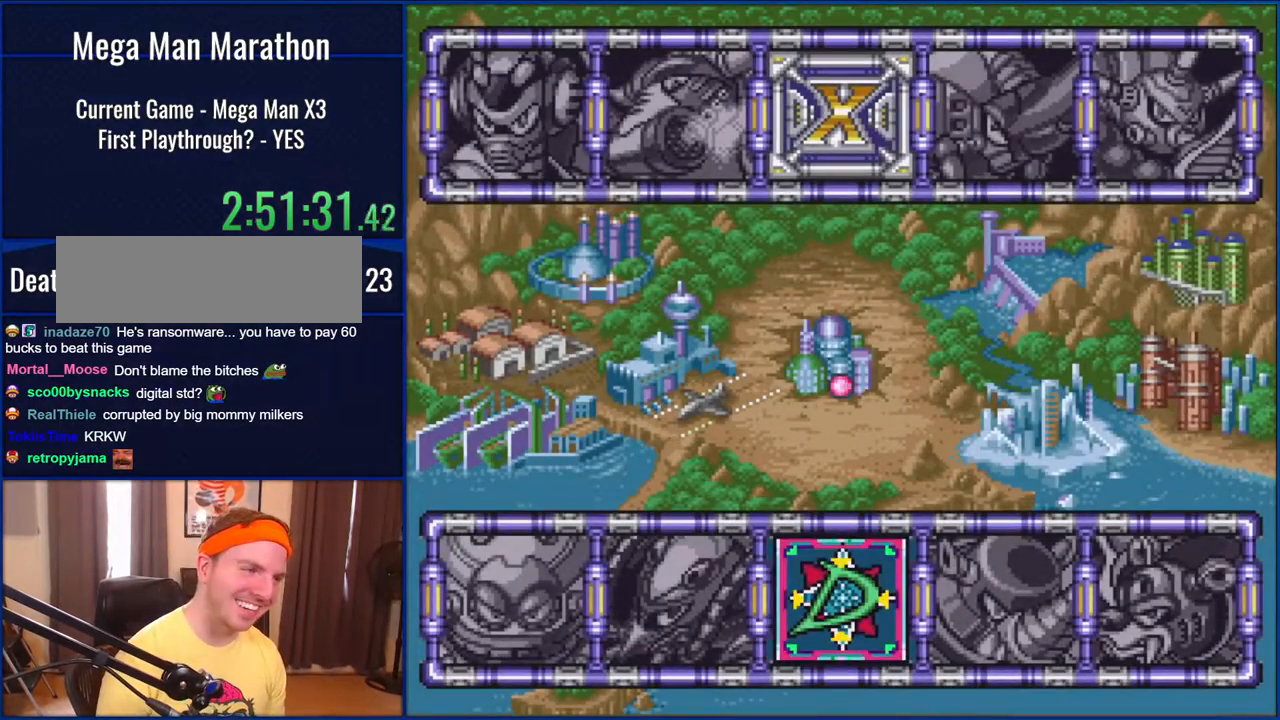
{"buttons": [], "events": []}
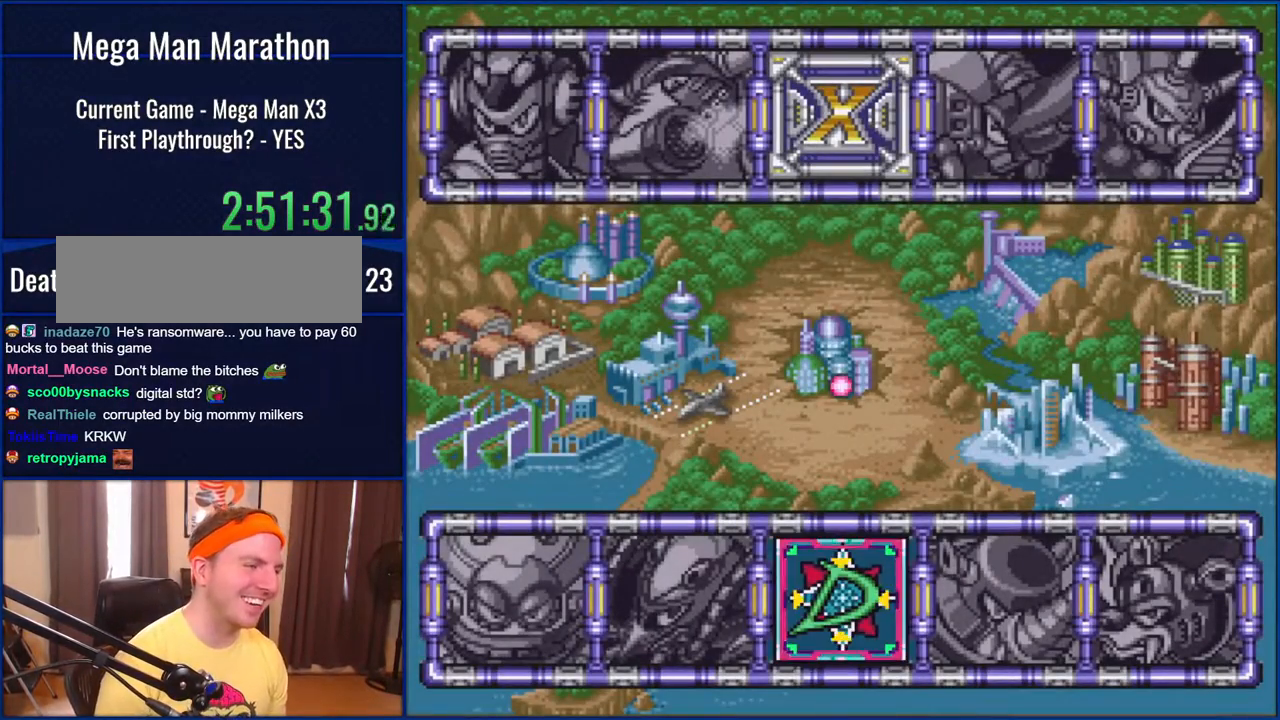
{"buttons": [], "events": [[117, "B", "down"], [250, "B", "up"]]}
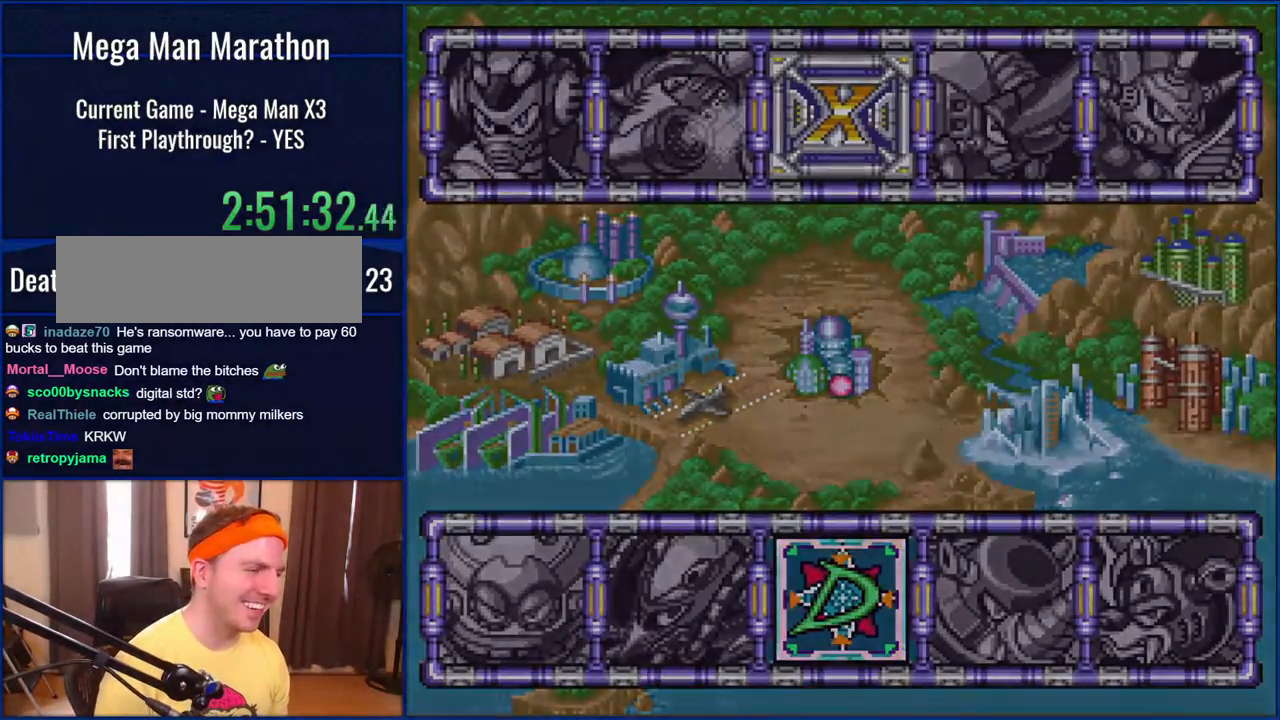
{"buttons": [], "events": []}
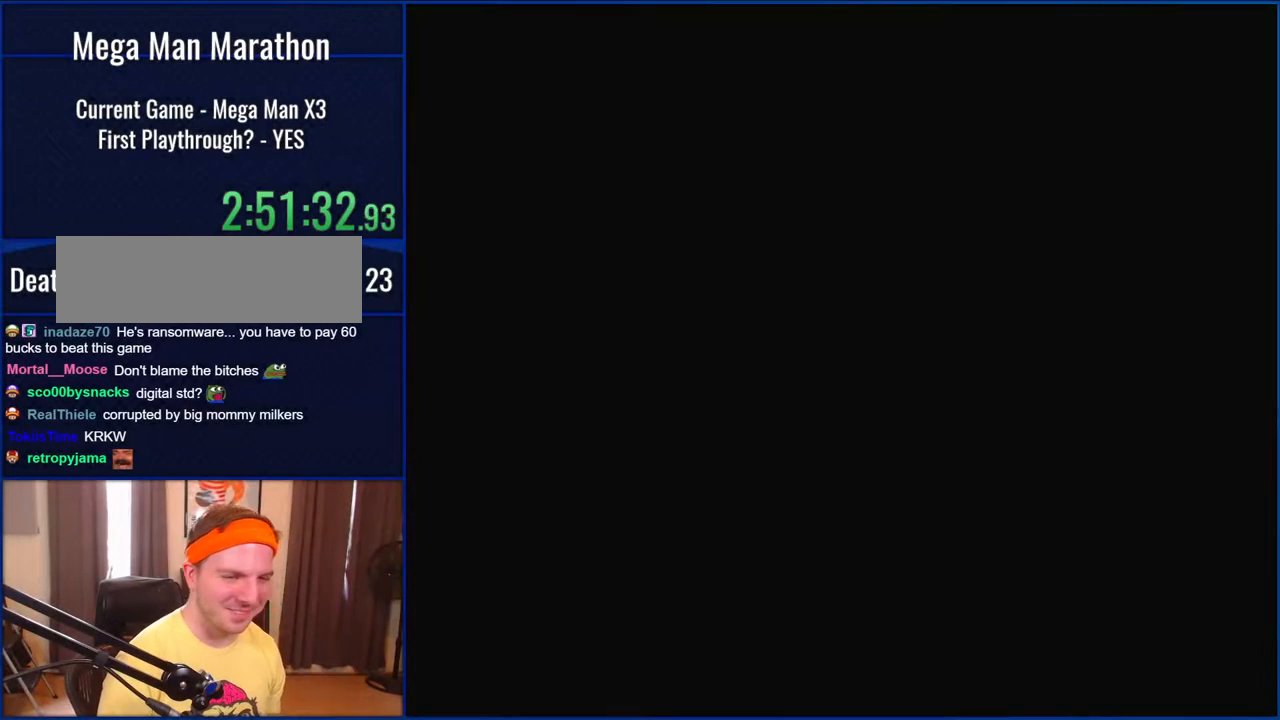
{"buttons": [], "events": []}
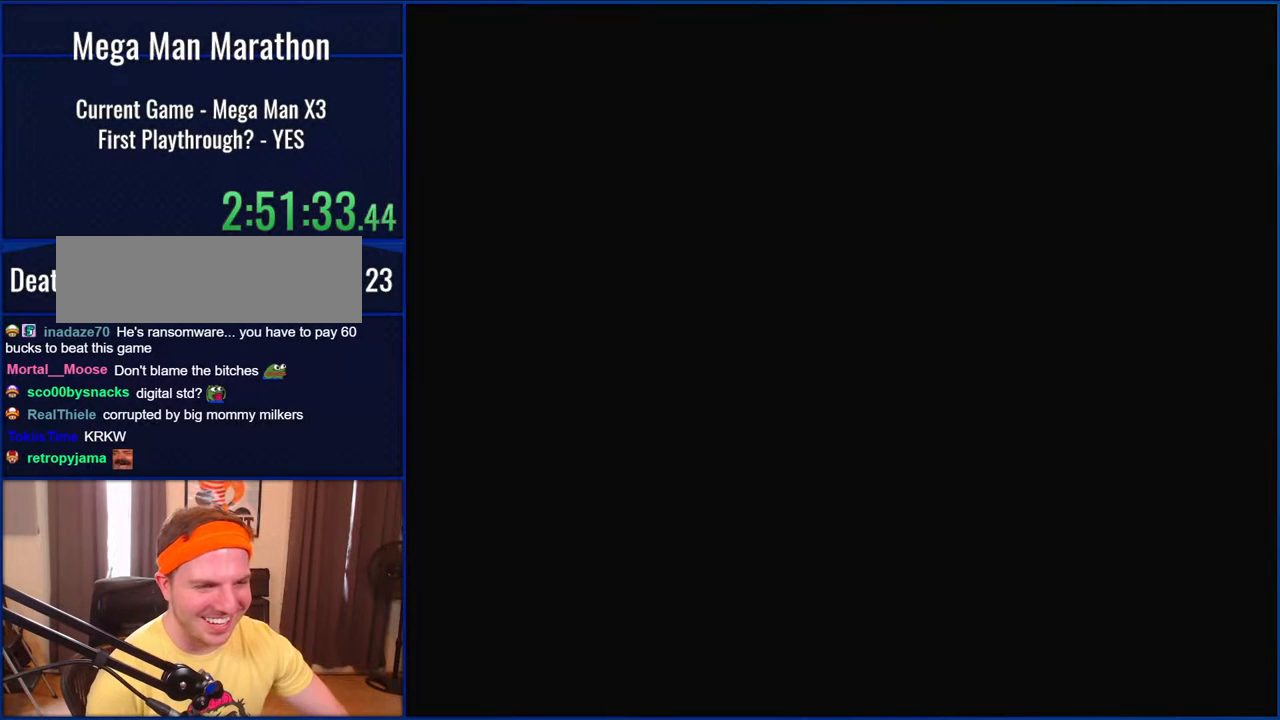
{"buttons": [], "events": []}
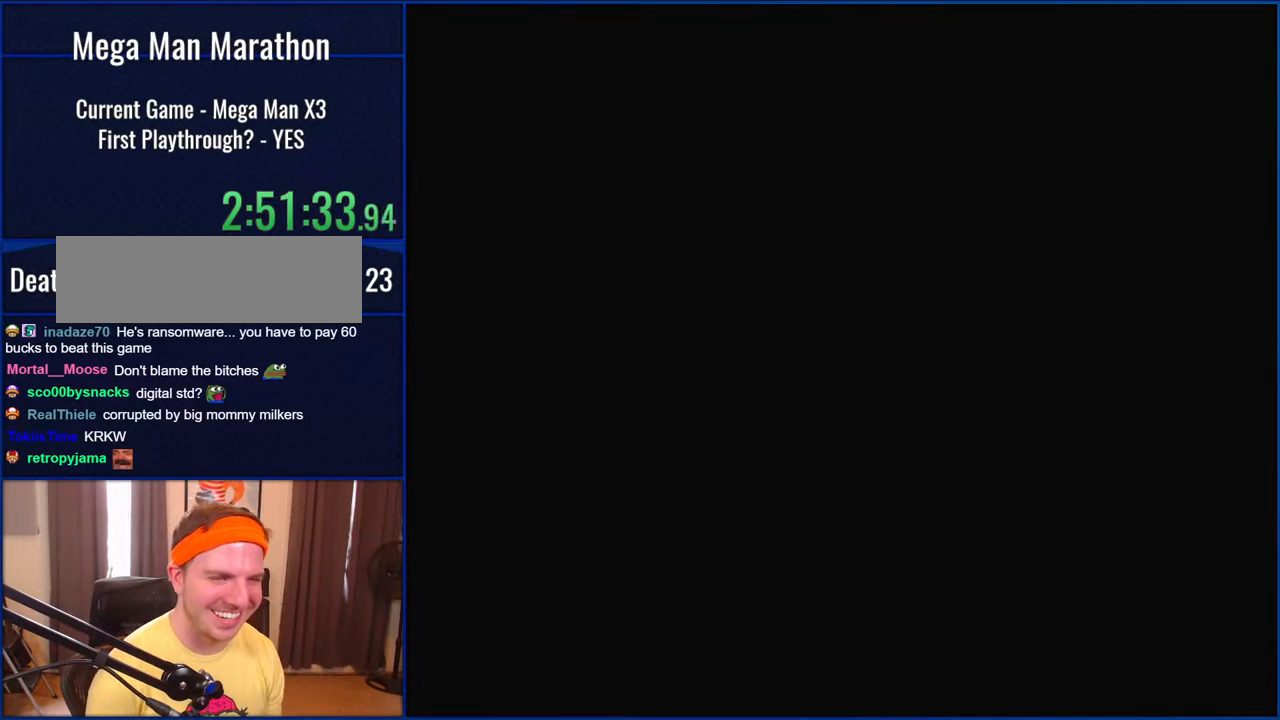
{"buttons": [], "events": []}
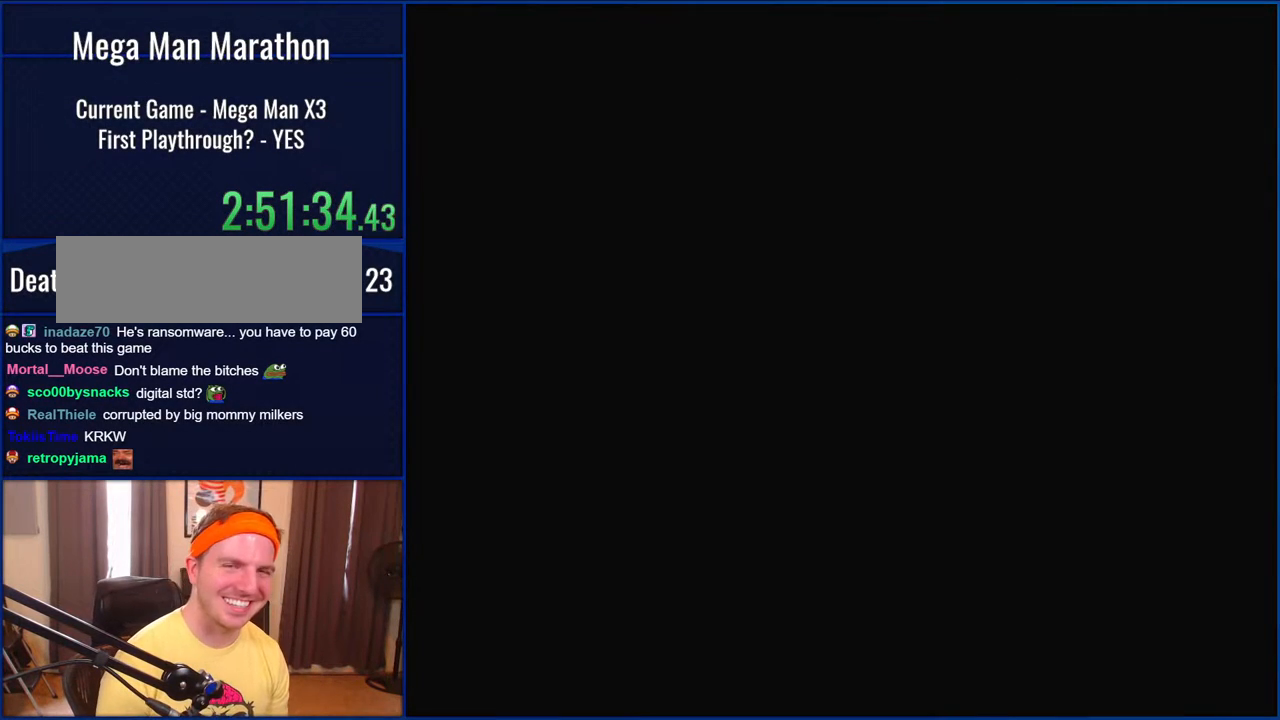
{"buttons": [], "events": []}
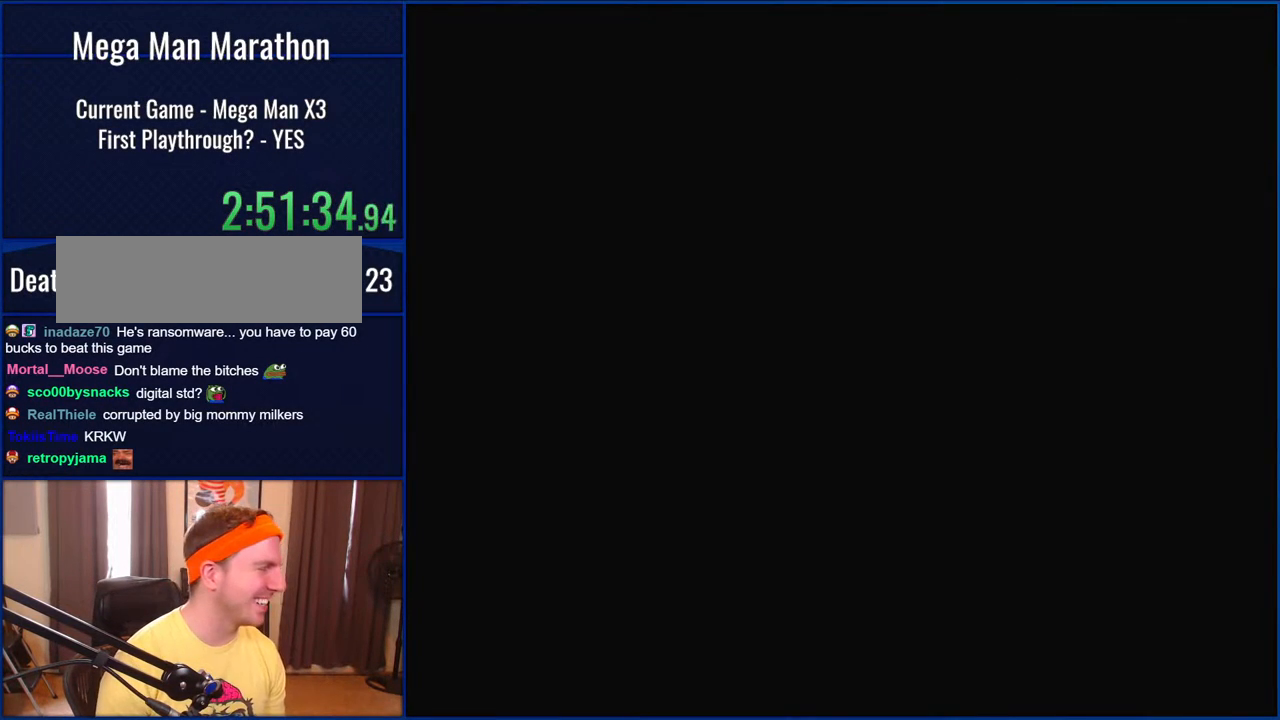
{"buttons": [], "events": []}
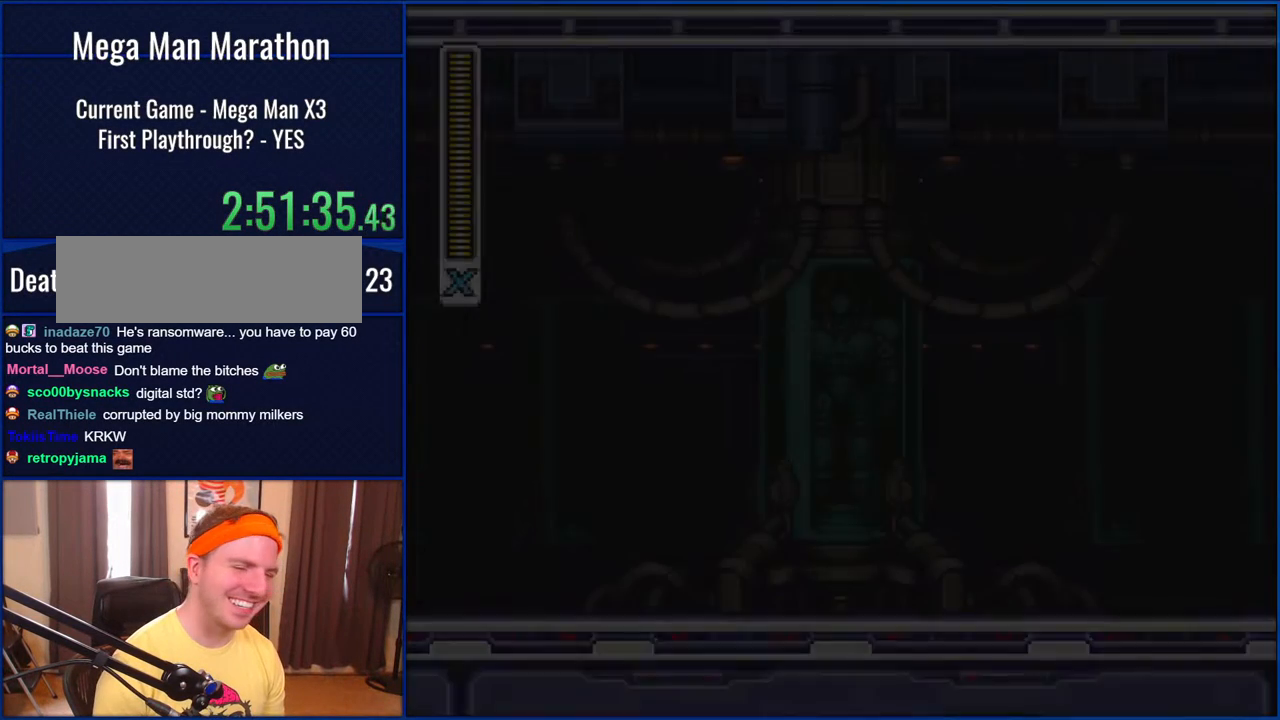
{"buttons": [], "events": []}
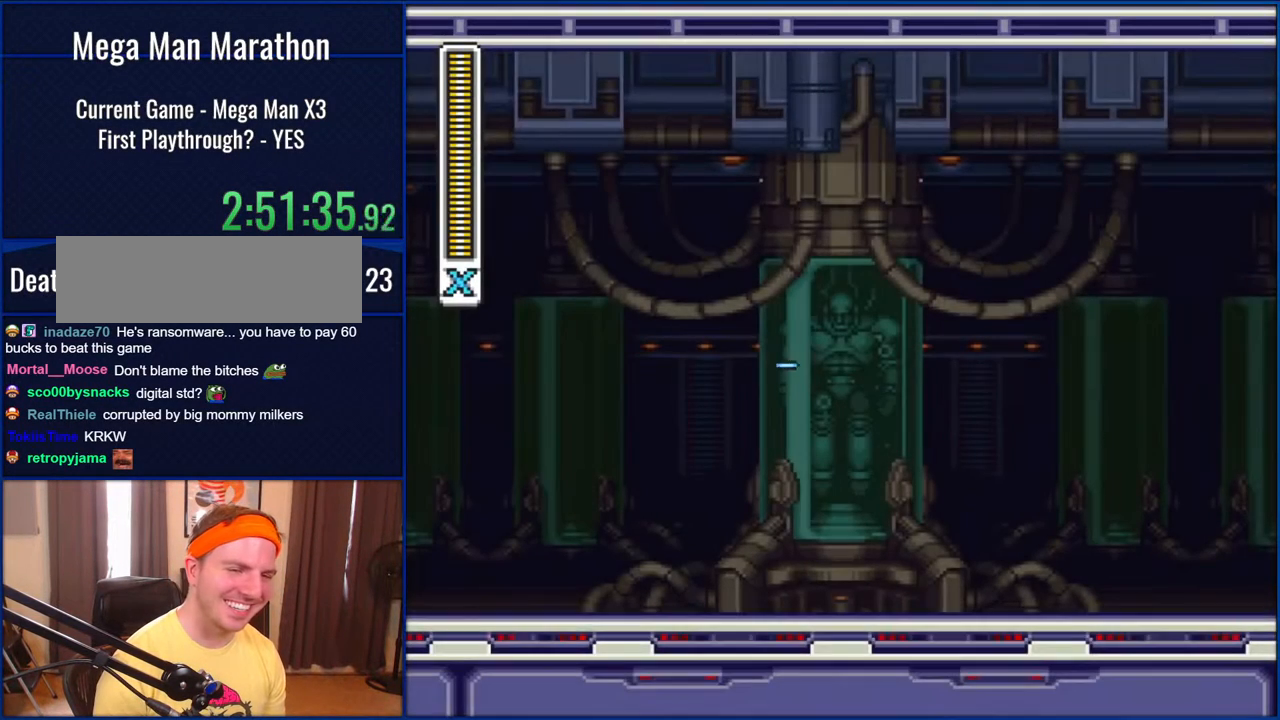
{"buttons": [], "events": []}
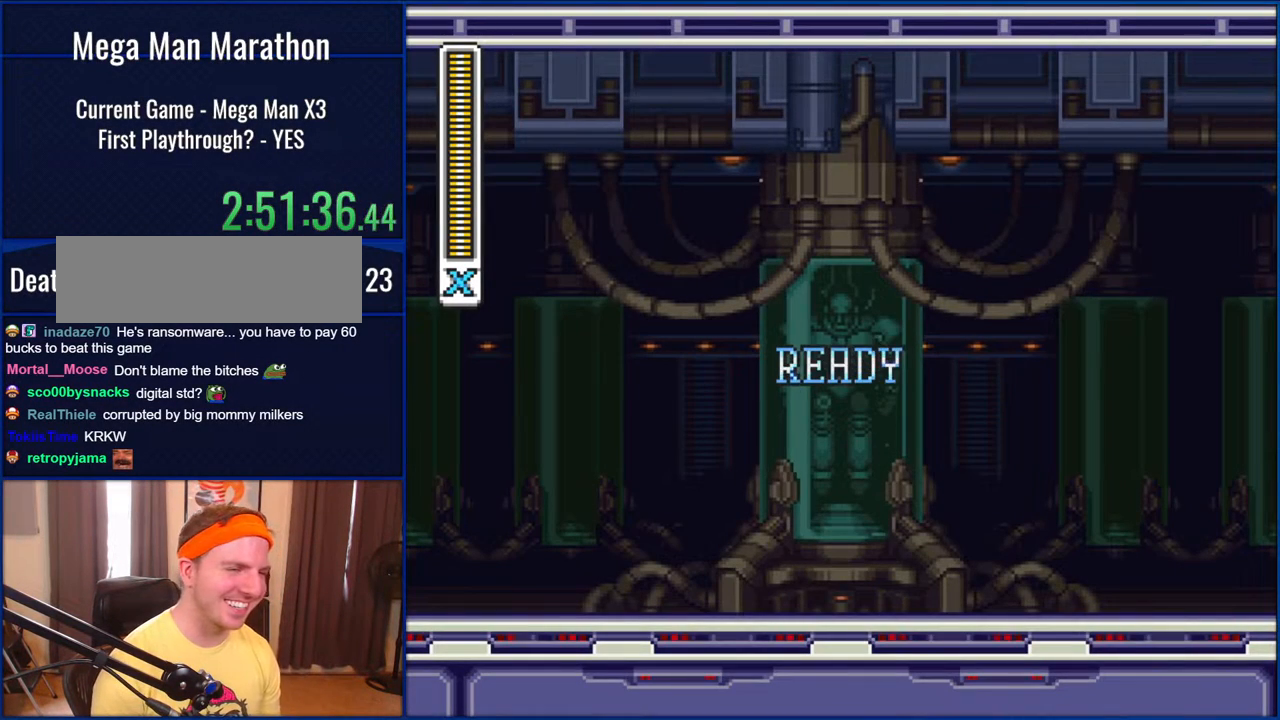
{"buttons": [], "events": []}
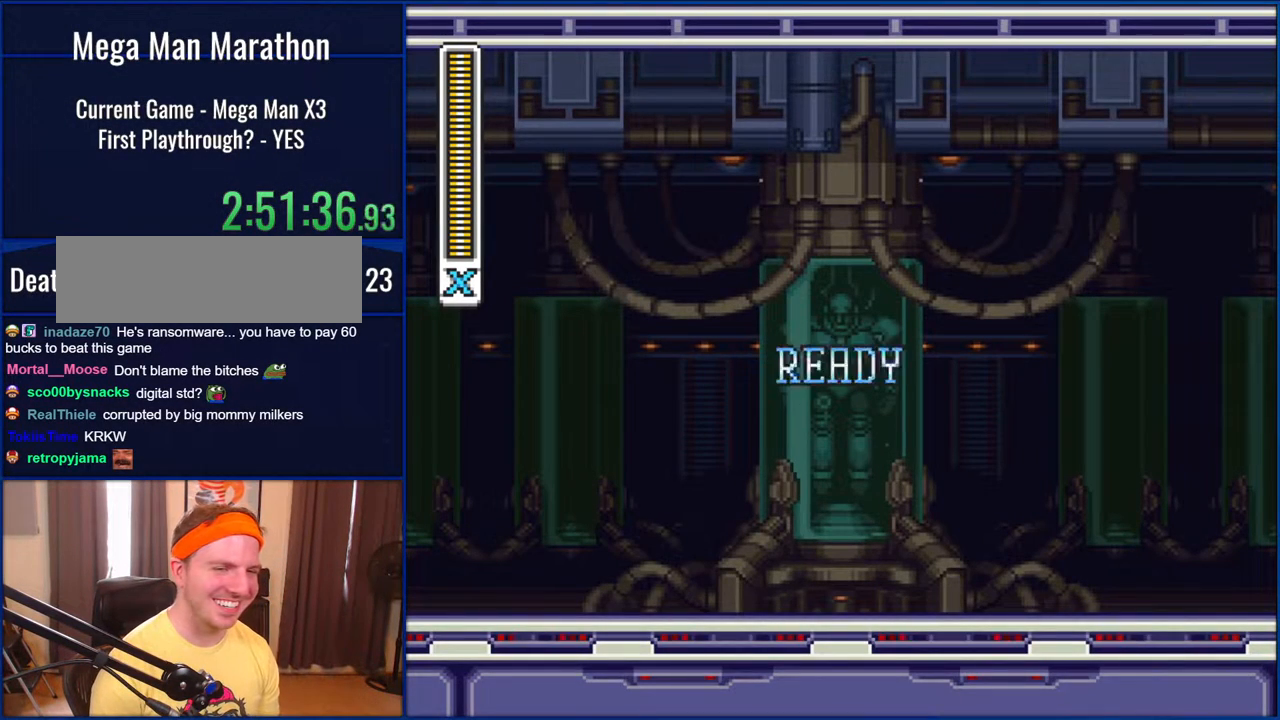
{"buttons": ["Y"], "events": [[450, "Y", "down"]]}
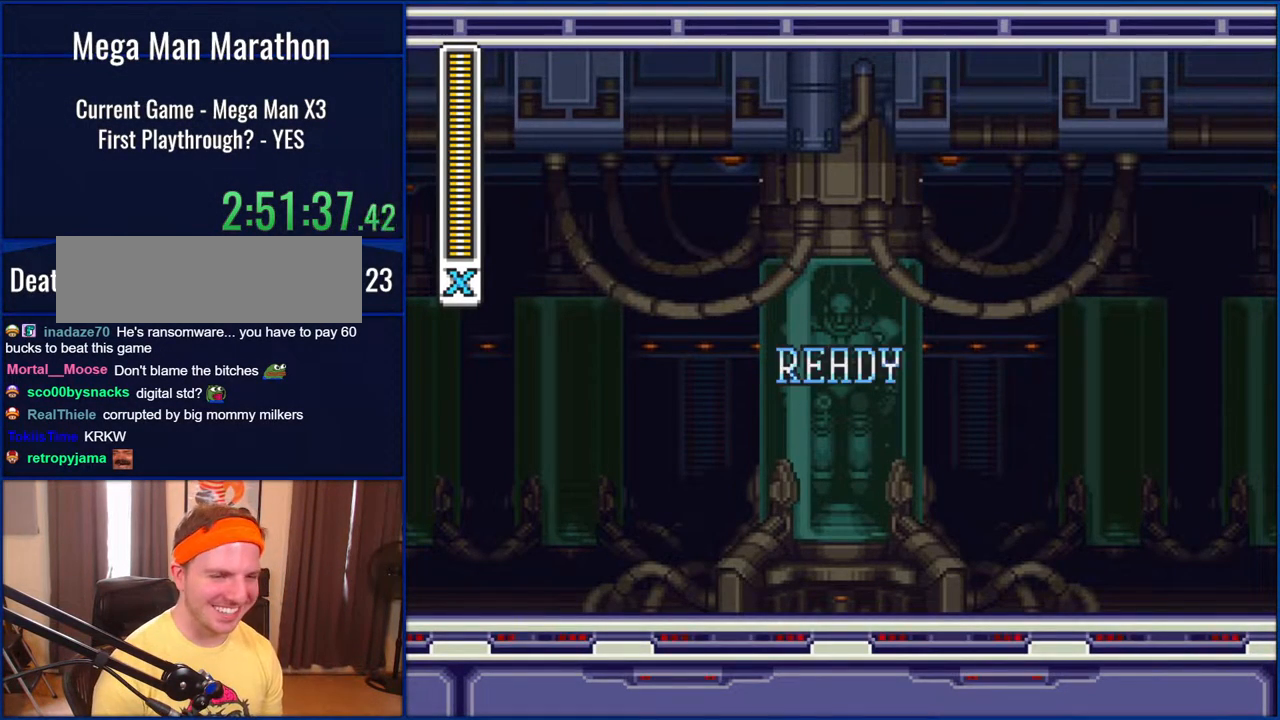
{"buttons": ["Y"], "events": []}
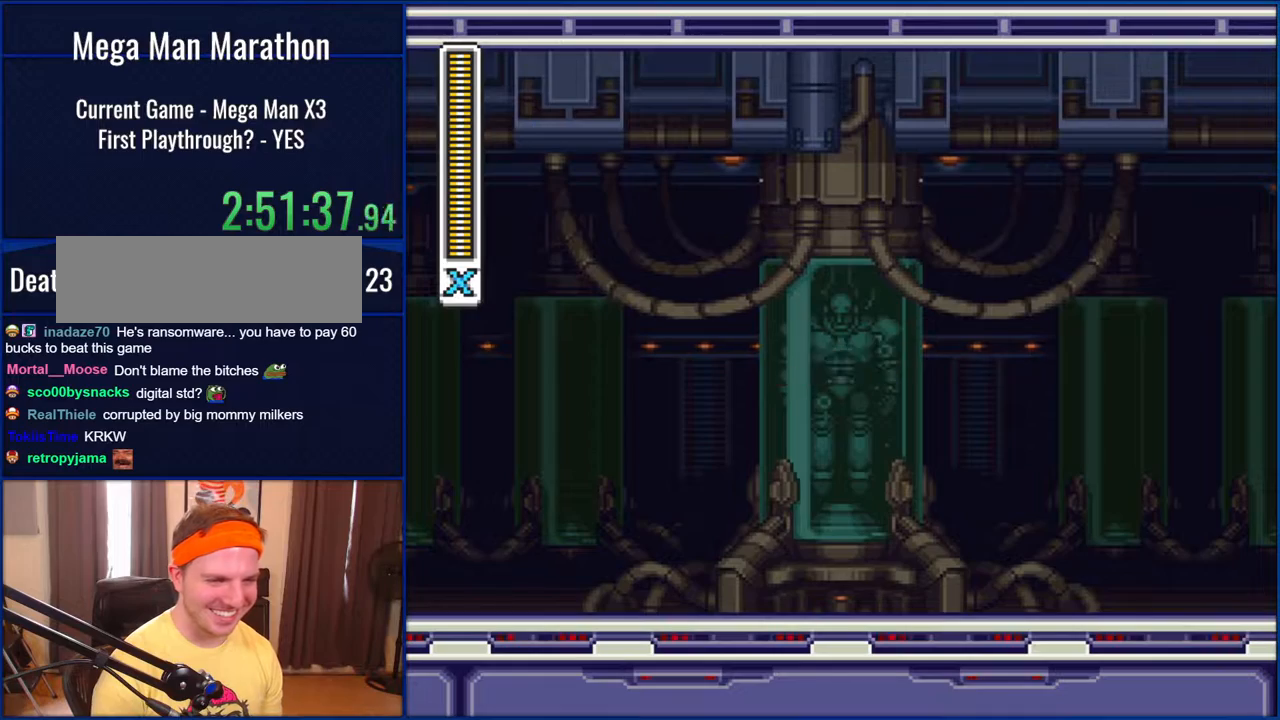
{"buttons": ["Y"], "events": []}
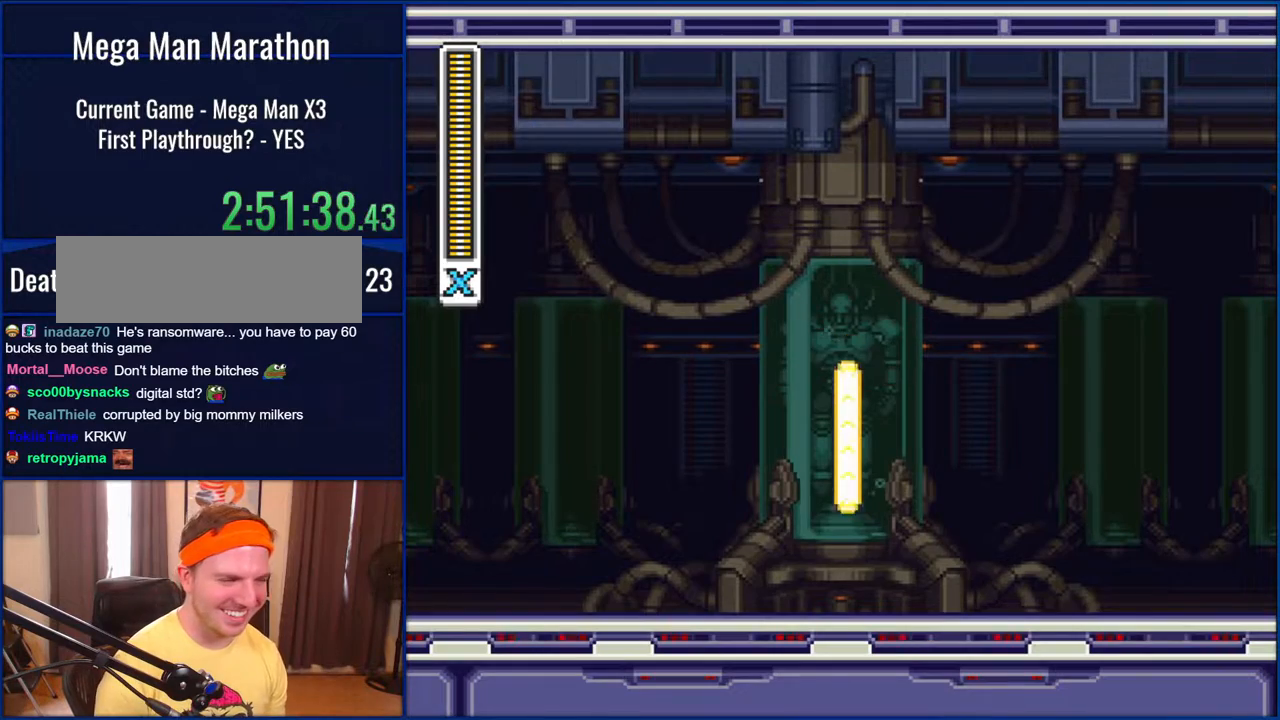
{"buttons": ["Y", "DPAD_RIGHT"], "events": [[250, "DPAD_RIGHT", "down"]]}
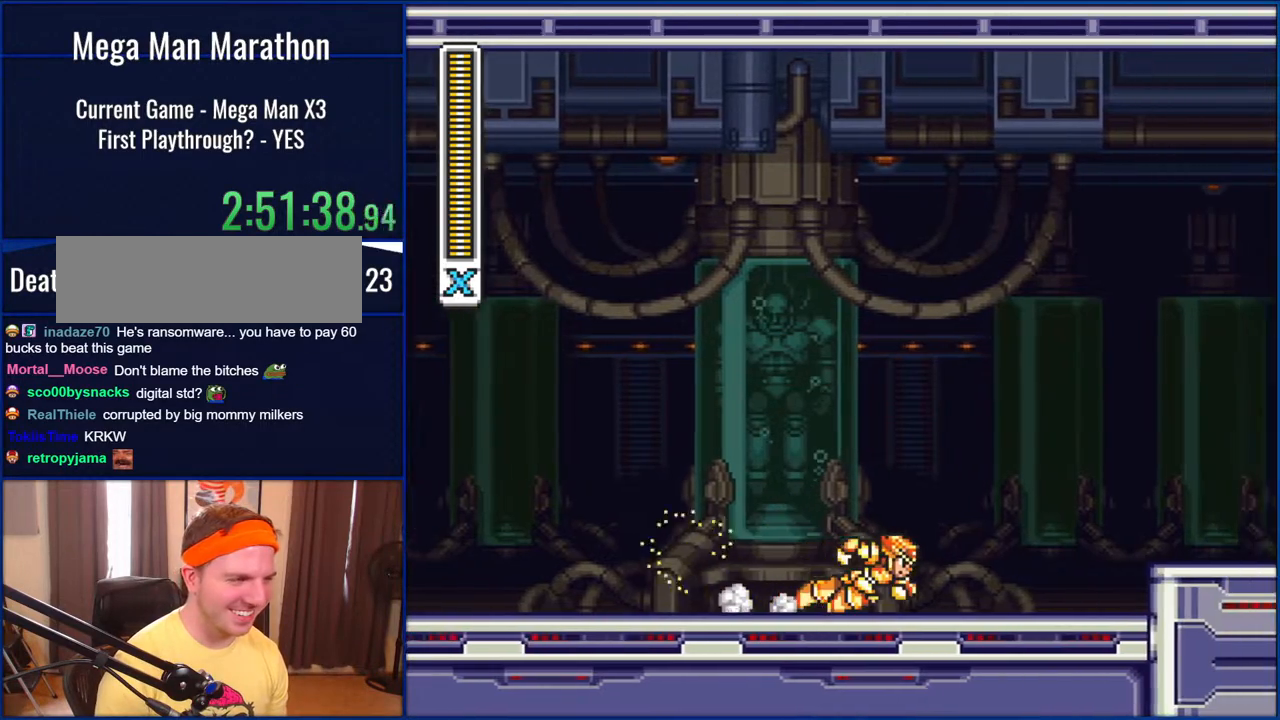
{"buttons": ["B", "Y", "DPAD_RIGHT"], "events": [[283, "B", "down"]]}
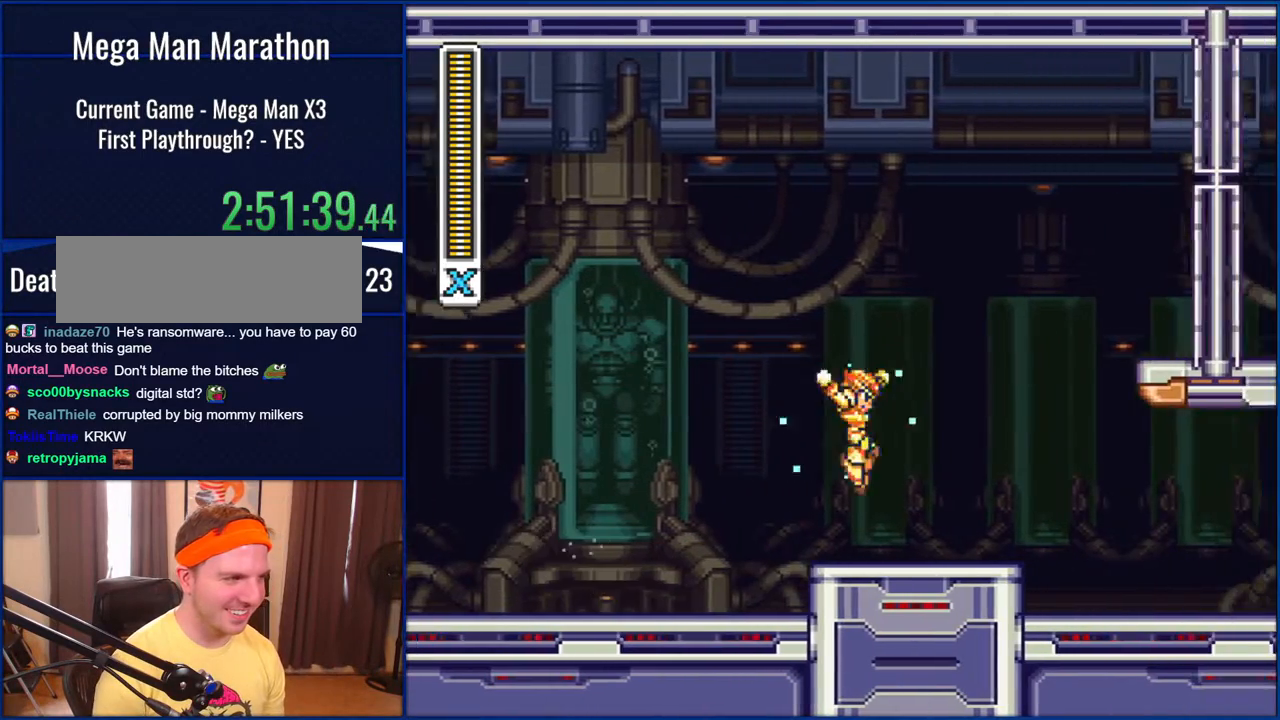
{"buttons": ["Y", "DPAD_RIGHT"], "events": [[17, "B", "up"]]}